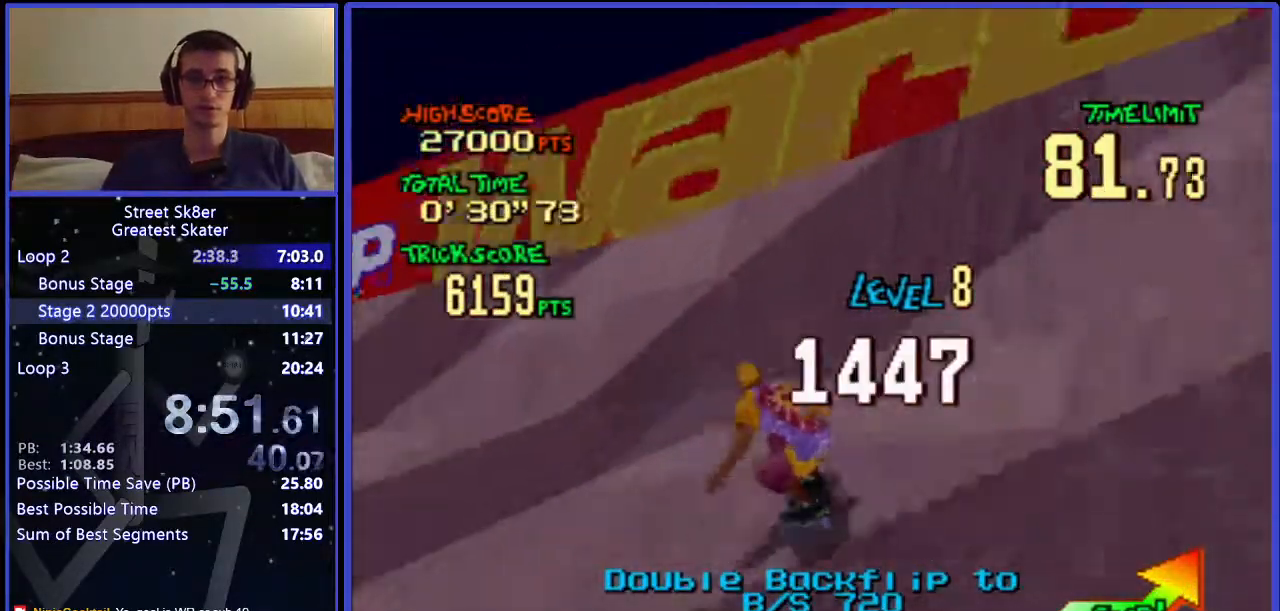
Gameplay with keyboard; each line is a JSON object with the keys held at the frame after it. "events" lists presses ("down") and releases ("up") of ".", "/", "0", "1", "2", "3", "4", "5", "6", "7", "8", "9", "a", "alt_l", "alt_r", "b", "backslash", "backspace", "c", "caps_lock", "comma", "ctrl_l", "ctrl_r", "d", "down", "e", "equals", "f", "g", "h", "i", "j", "k", "l", "lbracket", "left", "m", "minus", "n", "o", "p", "q", "quote", "r", "rbracket", "return", "right", "s", "semicolon", "shift_l", "shift_r", "space", "super", "t", "tab", "tilde", "u", "up", "v", "w", "x", "y" and "z" between this image and that frame as [ms after this image, input, new state], when the widget could be followed in between. No other keys are recorded. Mouse input is not recorded.
{"keys": ["w"], "events": [[67, "x", "down"], [283, "x", "up"]]}
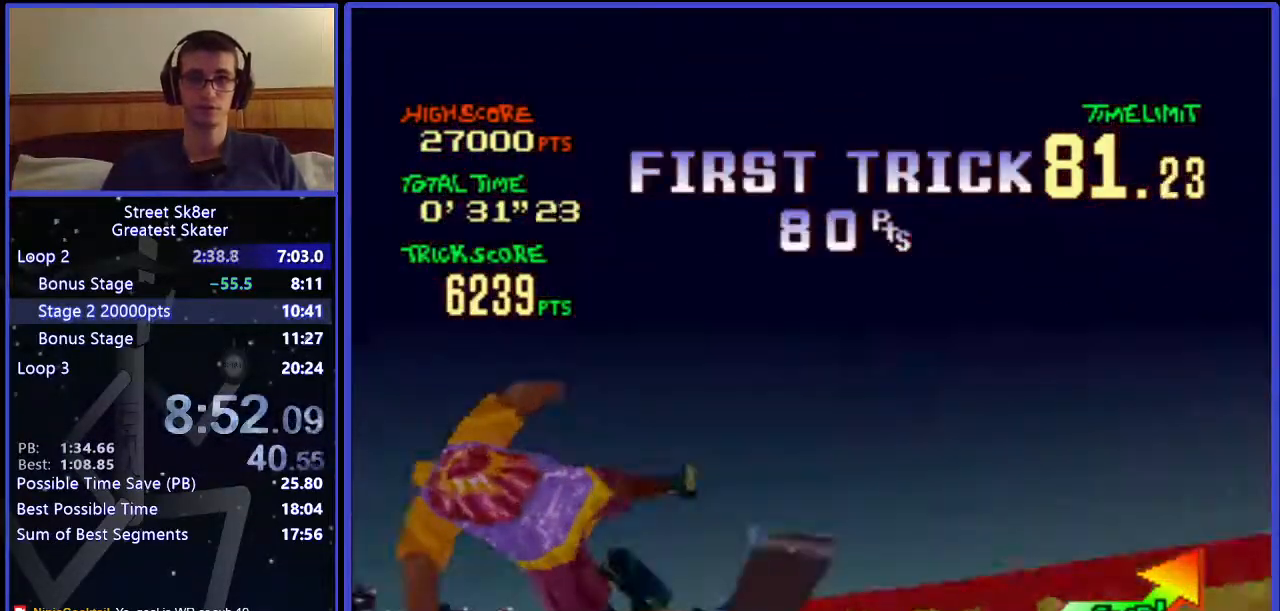
{"keys": ["w"], "events": []}
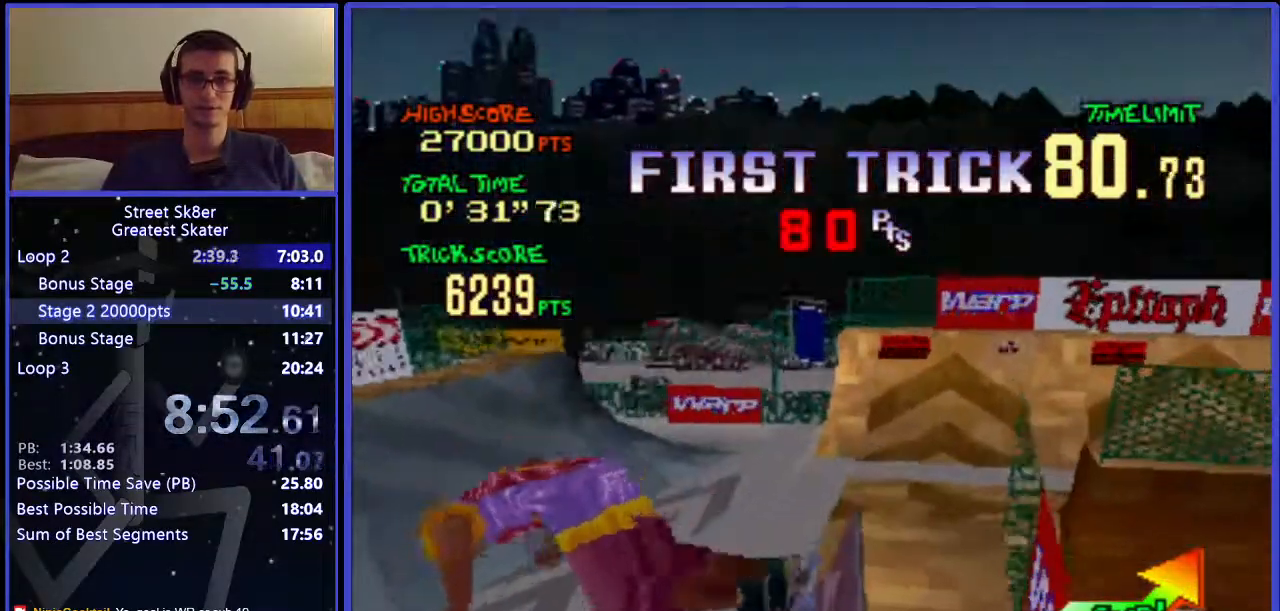
{"keys": ["left", "w"], "events": [[117, "left", "down"]]}
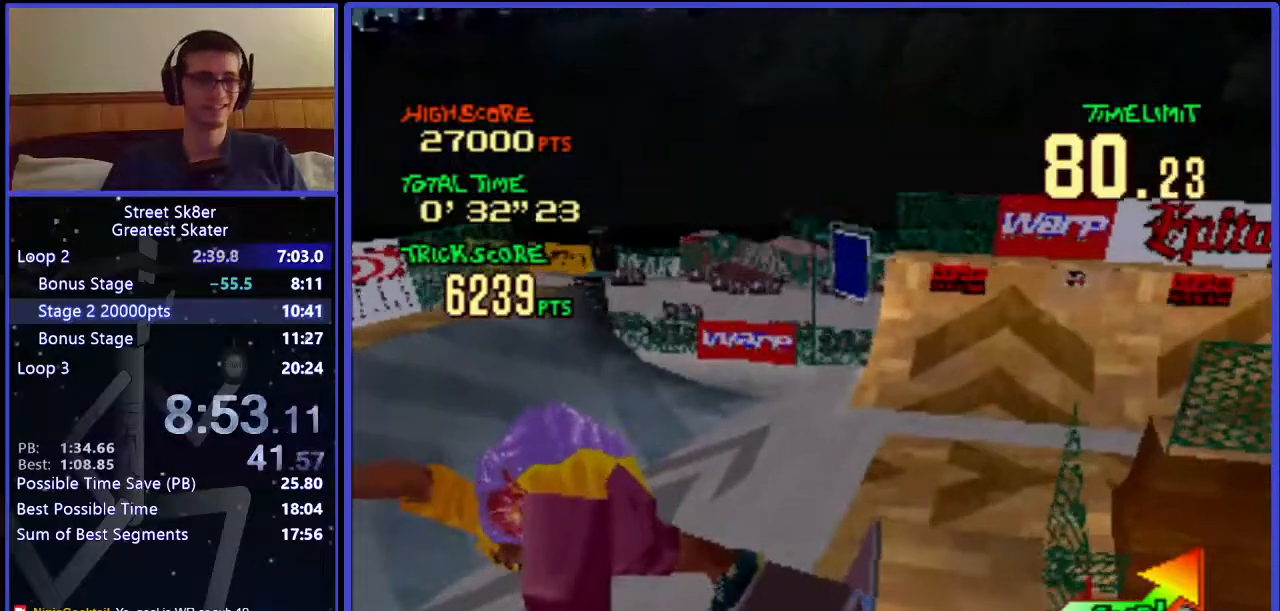
{"keys": ["left", "w"], "events": []}
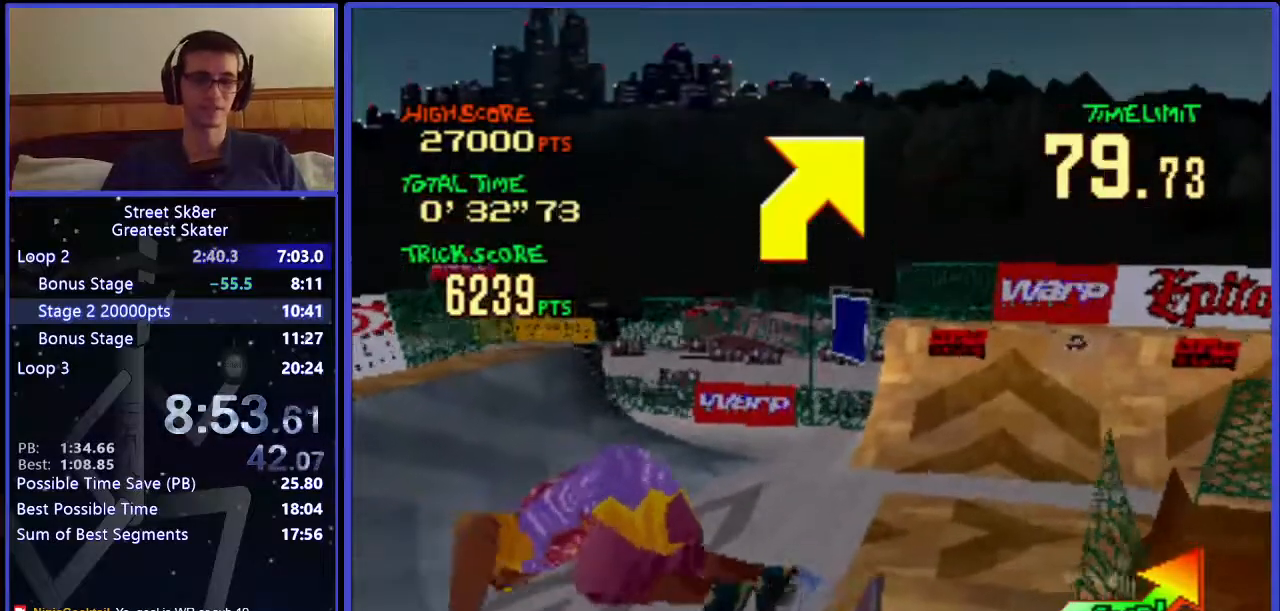
{"keys": ["w"], "events": [[167, "left", "up"]]}
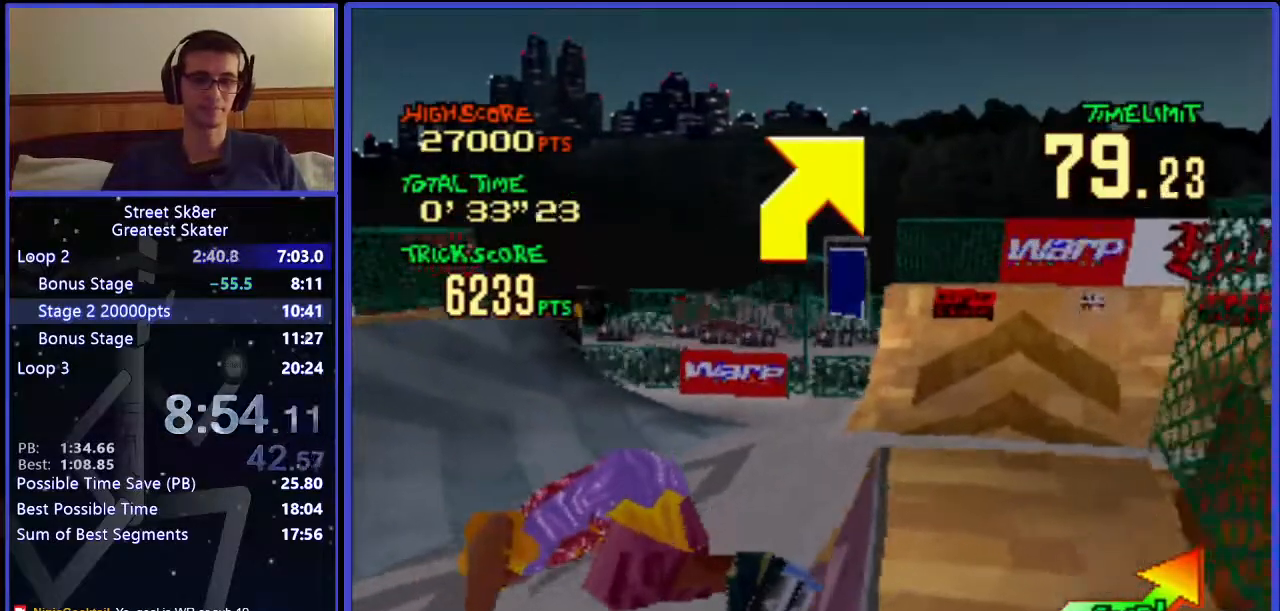
{"keys": ["w"], "events": []}
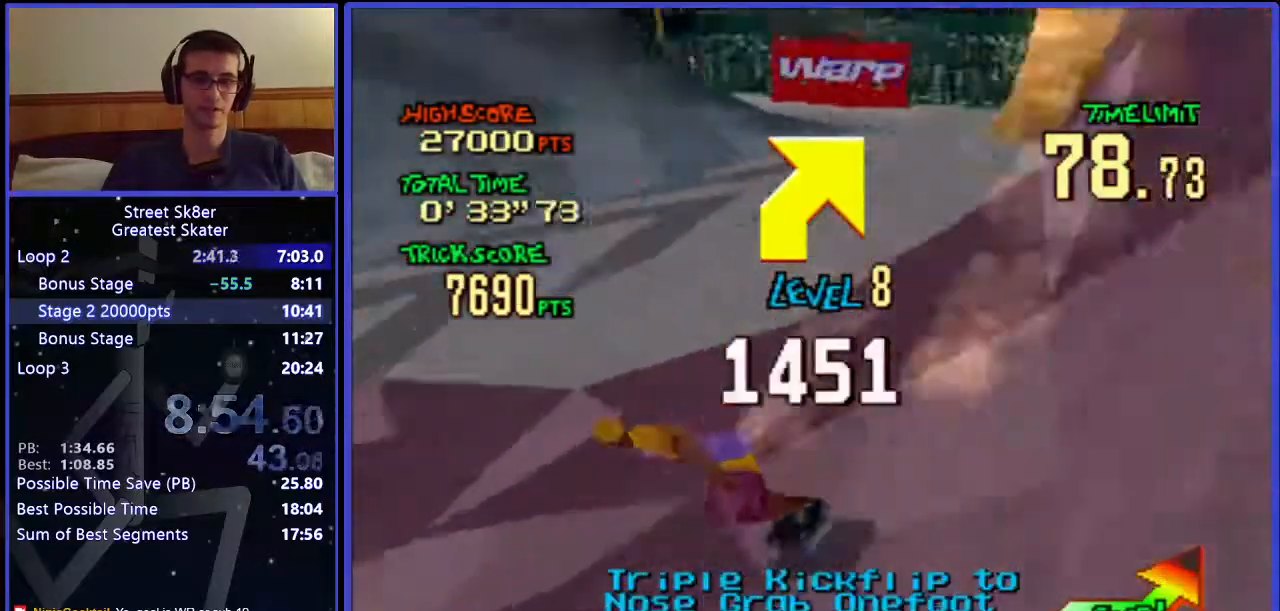
{"keys": ["w"], "events": []}
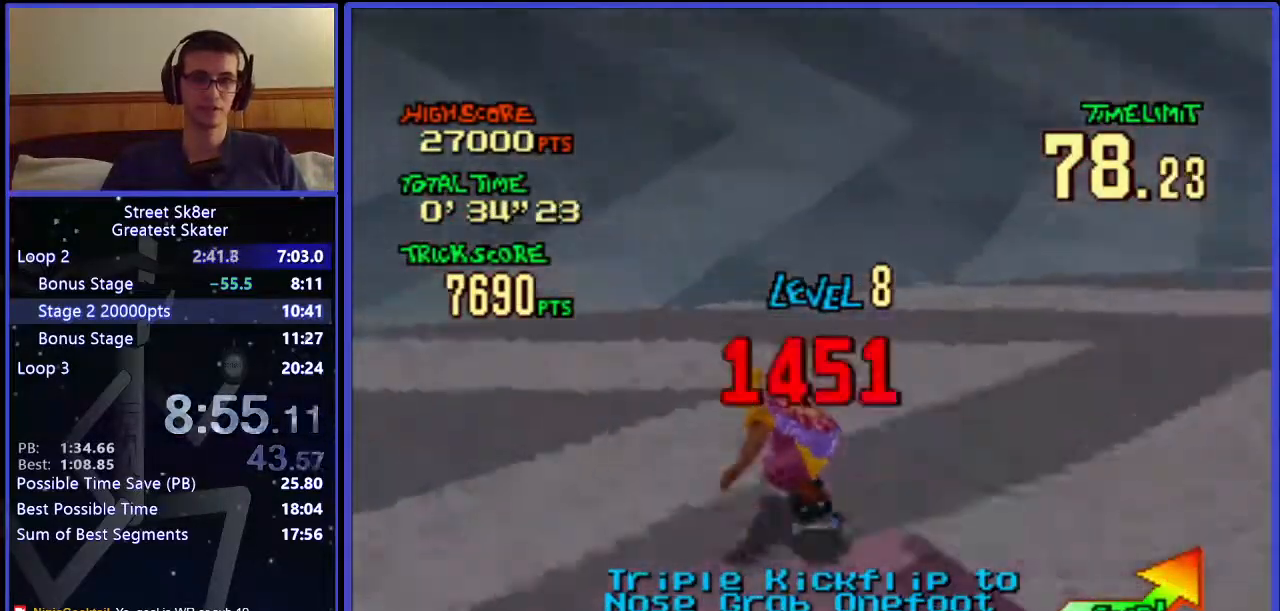
{"keys": ["w"], "events": []}
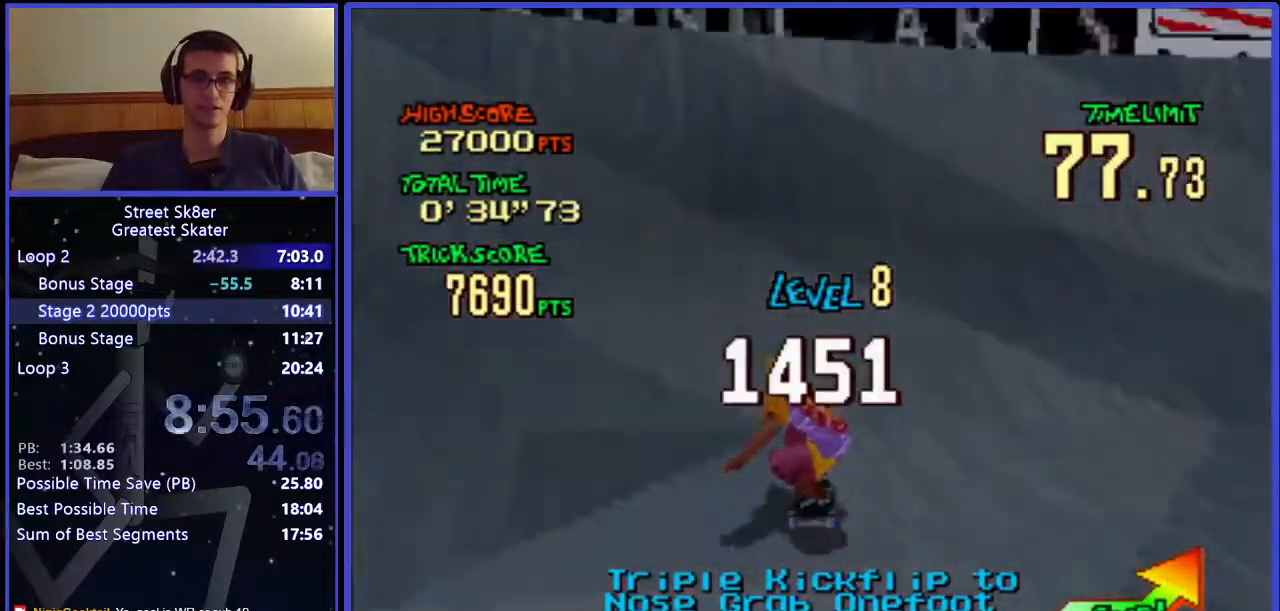
{"keys": ["w"], "events": [[217, "x", "down"], [400, "x", "up"]]}
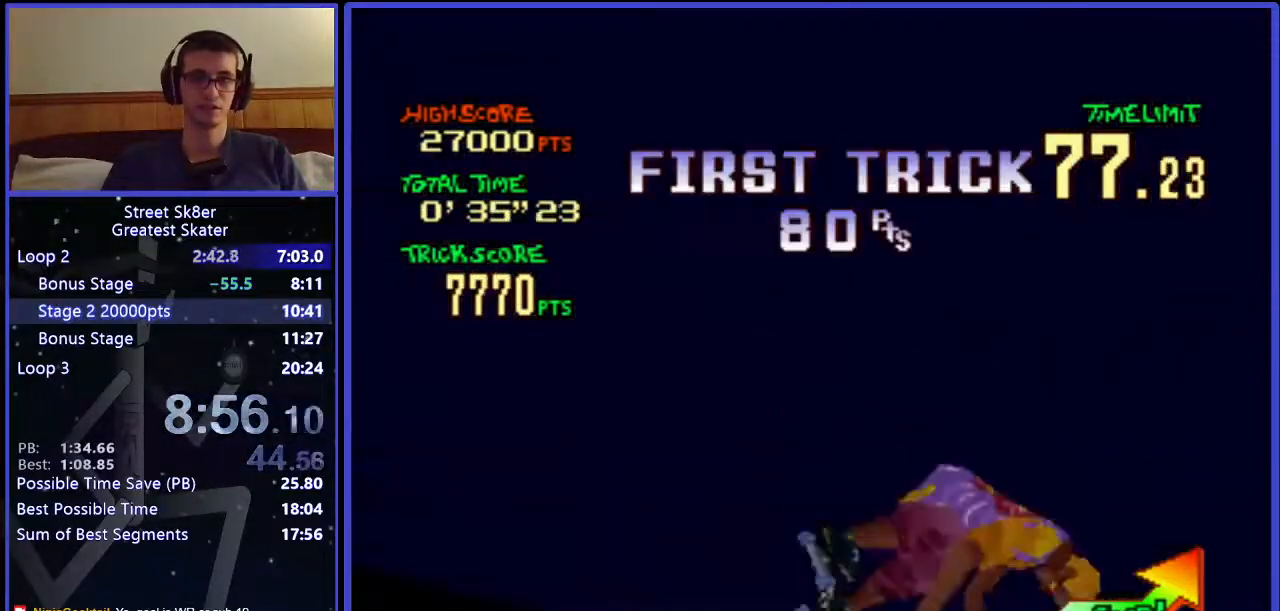
{"keys": ["w"], "events": []}
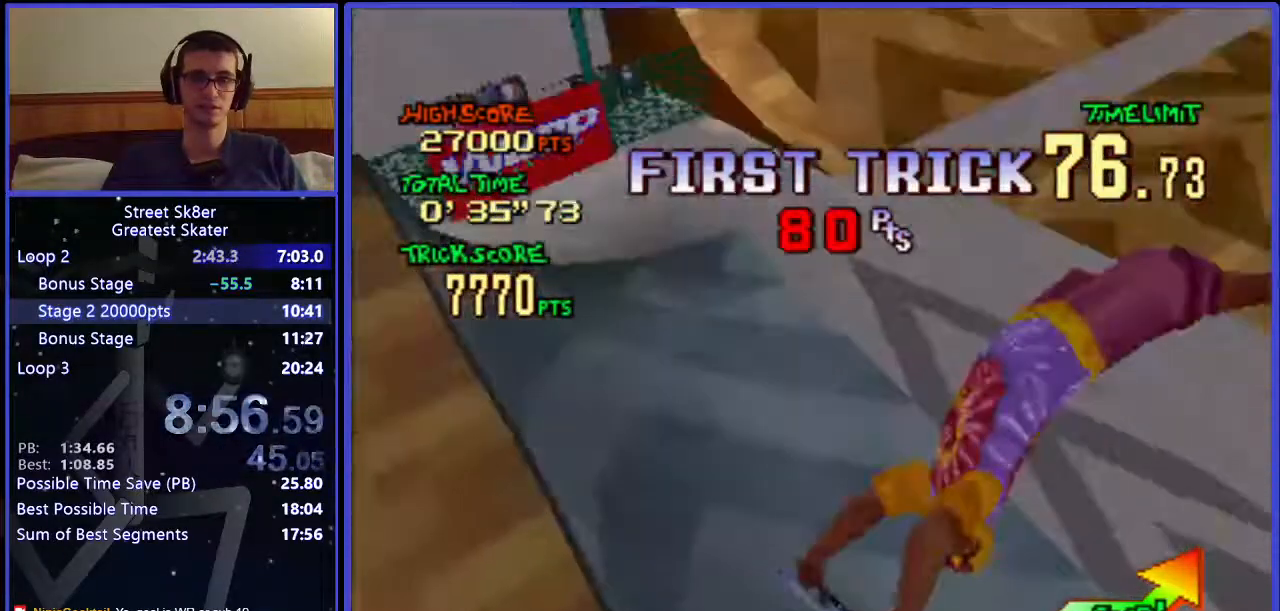
{"keys": ["left", "w"], "events": [[317, "left", "down"]]}
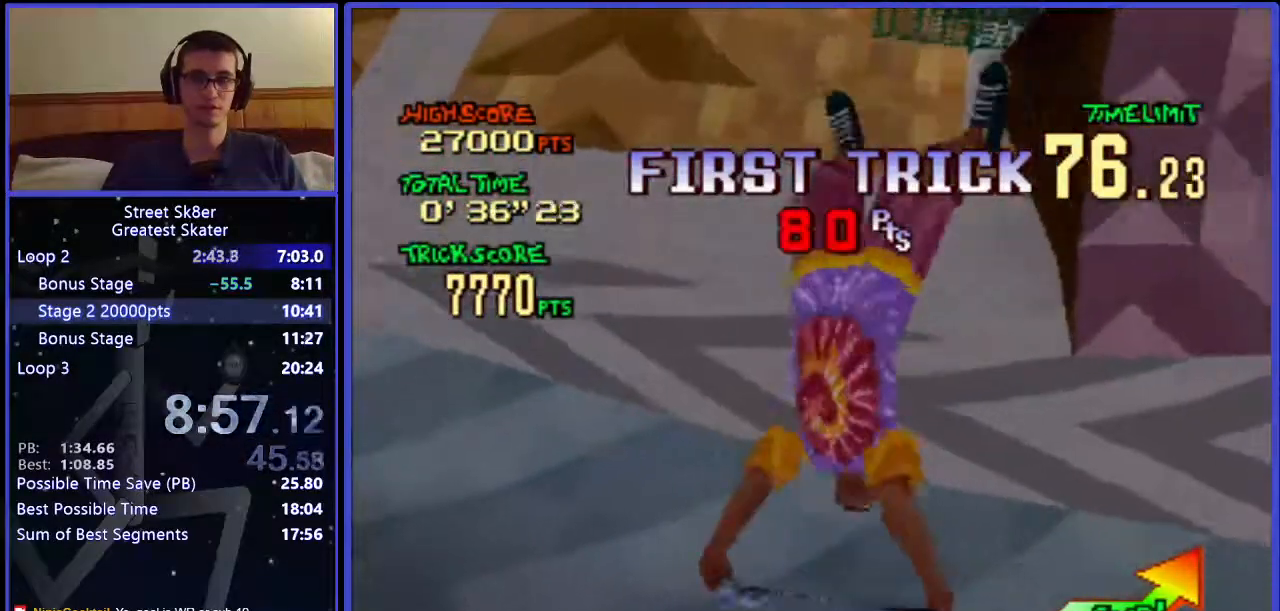
{"keys": ["left", "w"], "events": []}
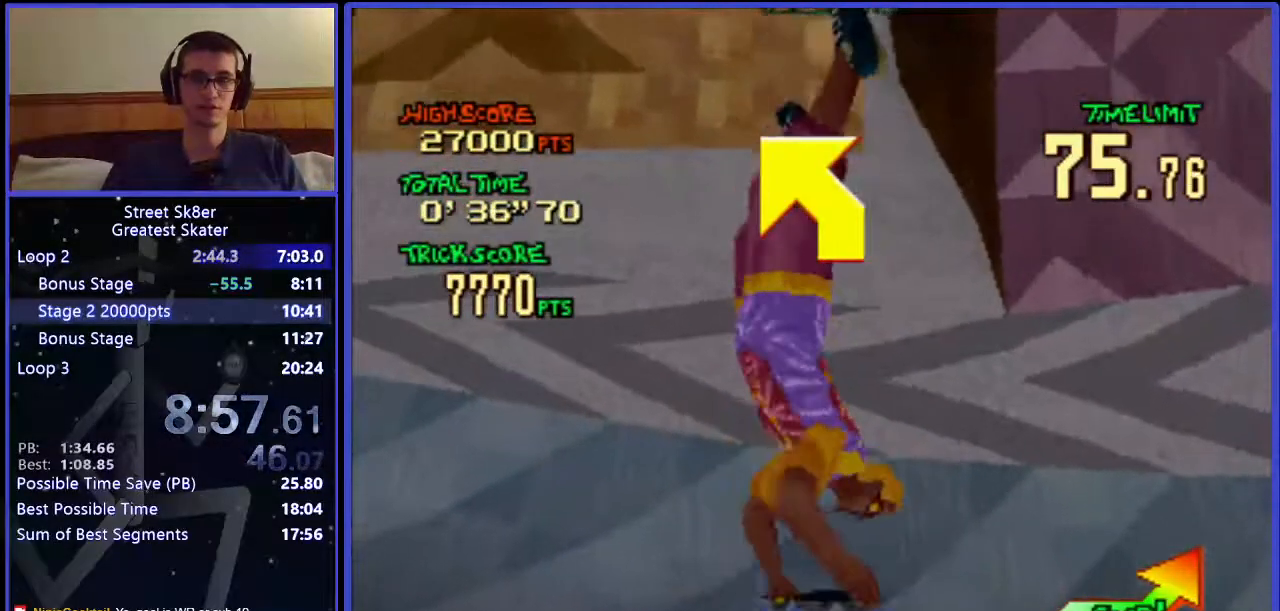
{"keys": ["left", "w"], "events": []}
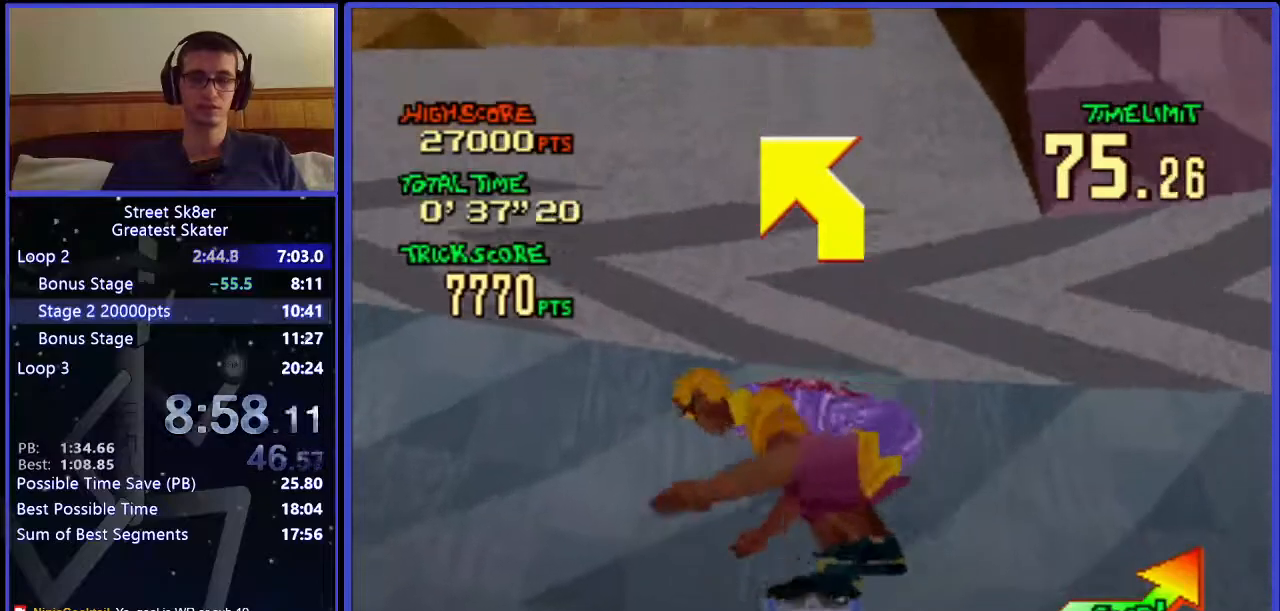
{"keys": ["left", "w"], "events": []}
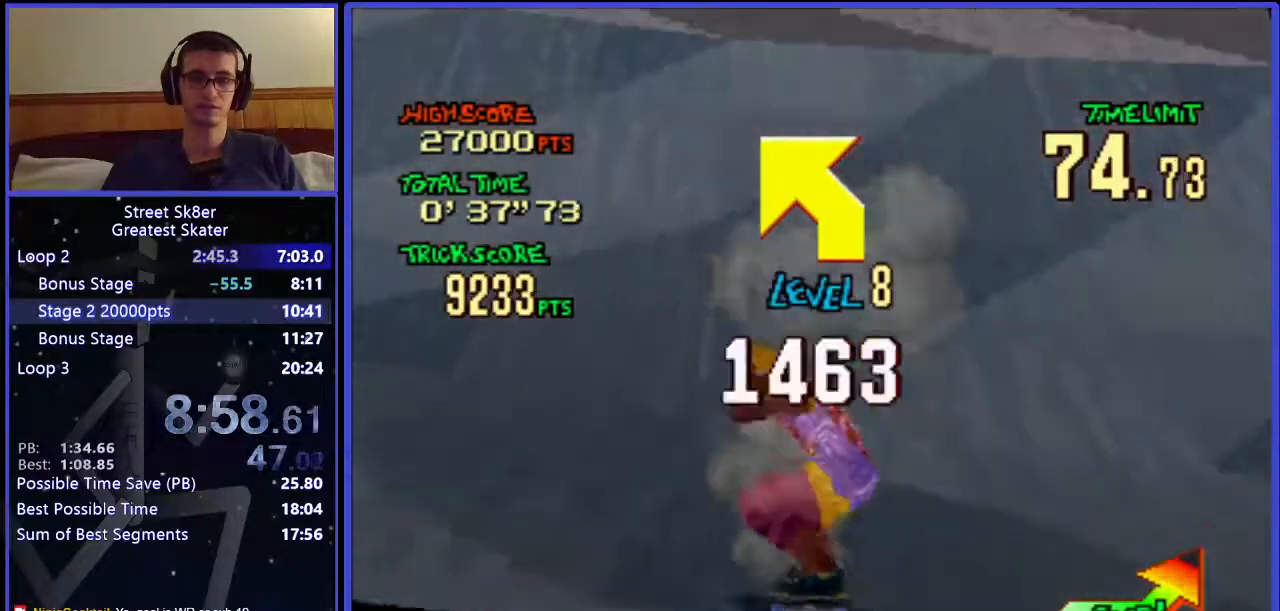
{"keys": ["left", "w"], "events": []}
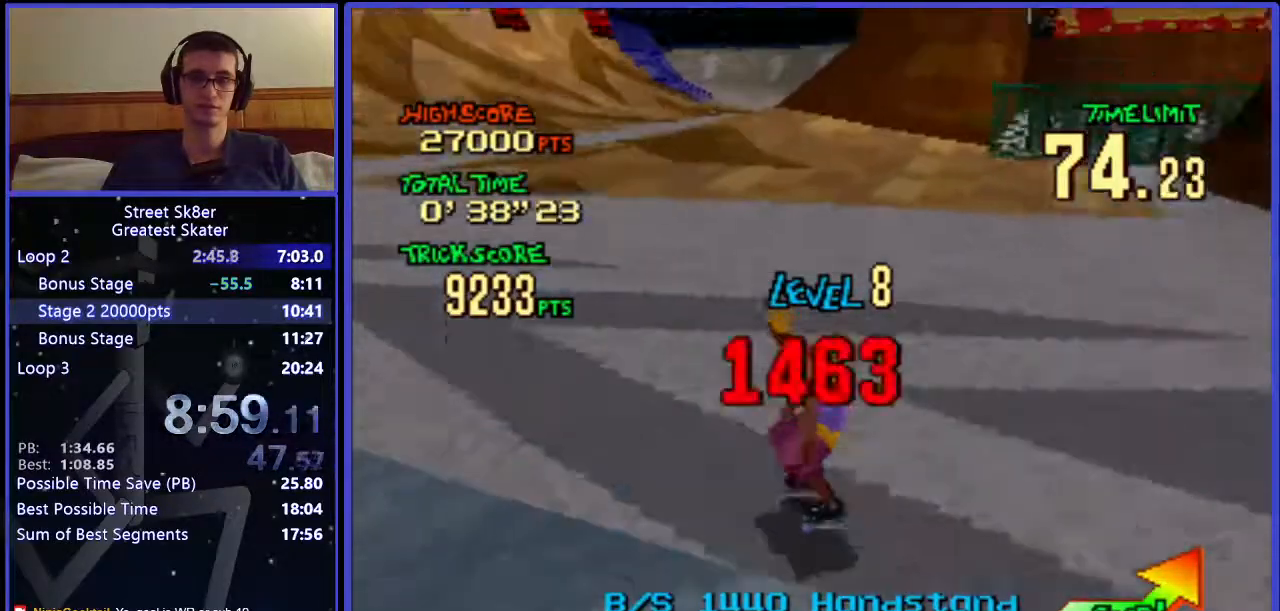
{"keys": ["right", "w"], "events": [[33, "left", "up"], [267, "right", "down"]]}
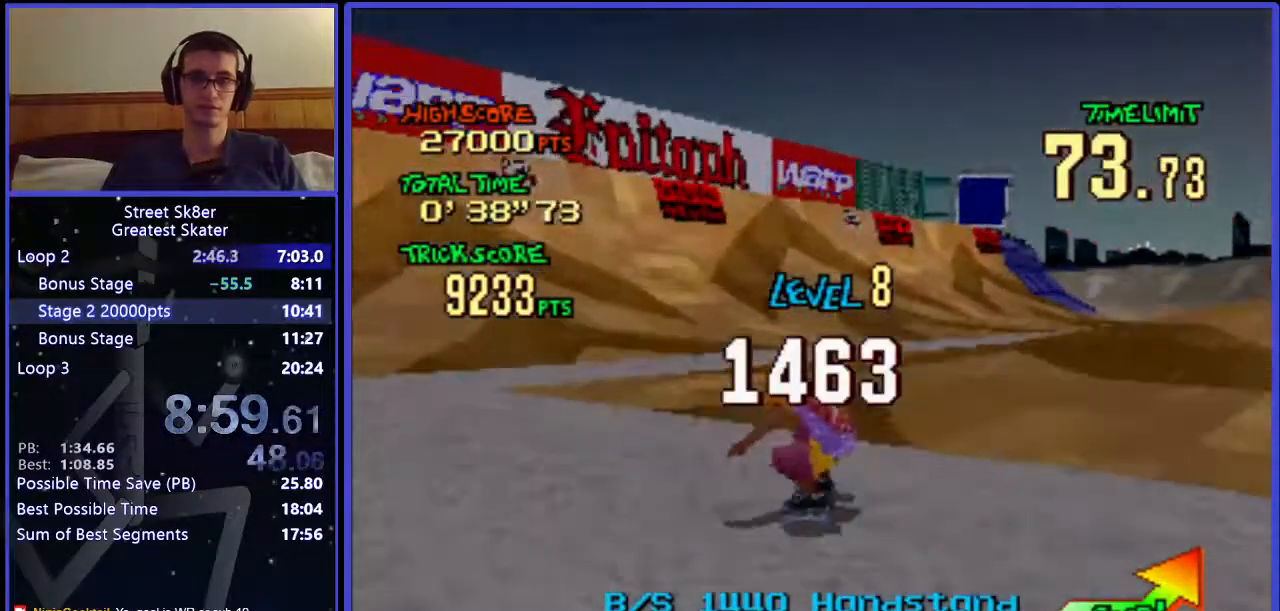
{"keys": ["right", "w"], "events": []}
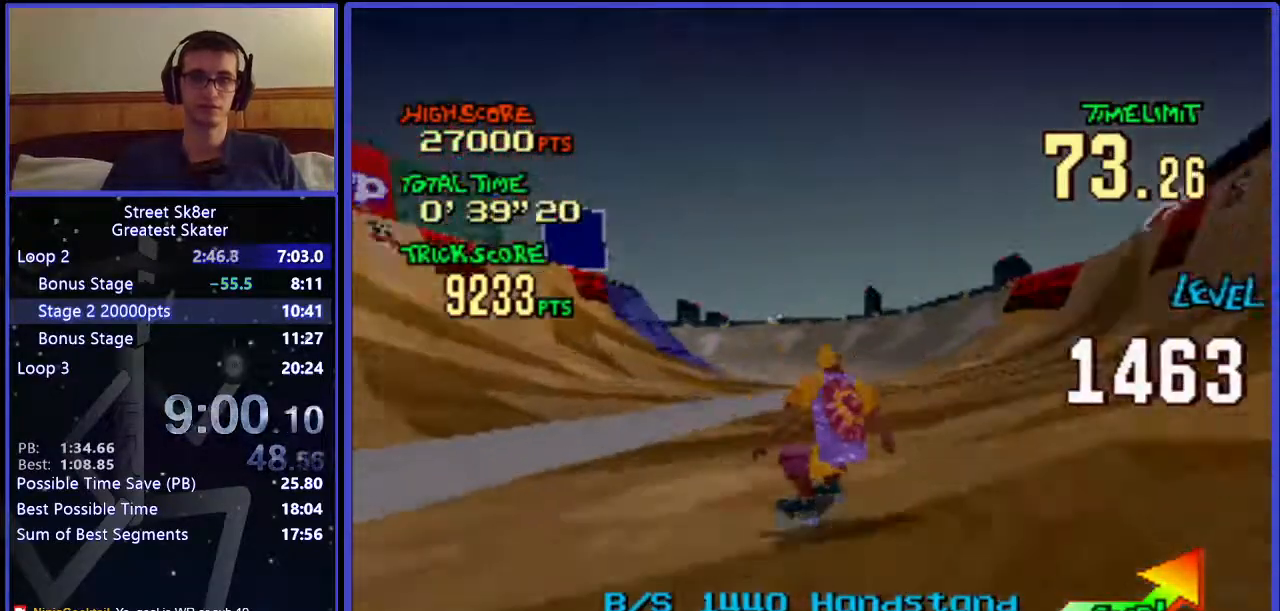
{"keys": ["left", "w"], "events": [[217, "right", "up"], [433, "left", "down"]]}
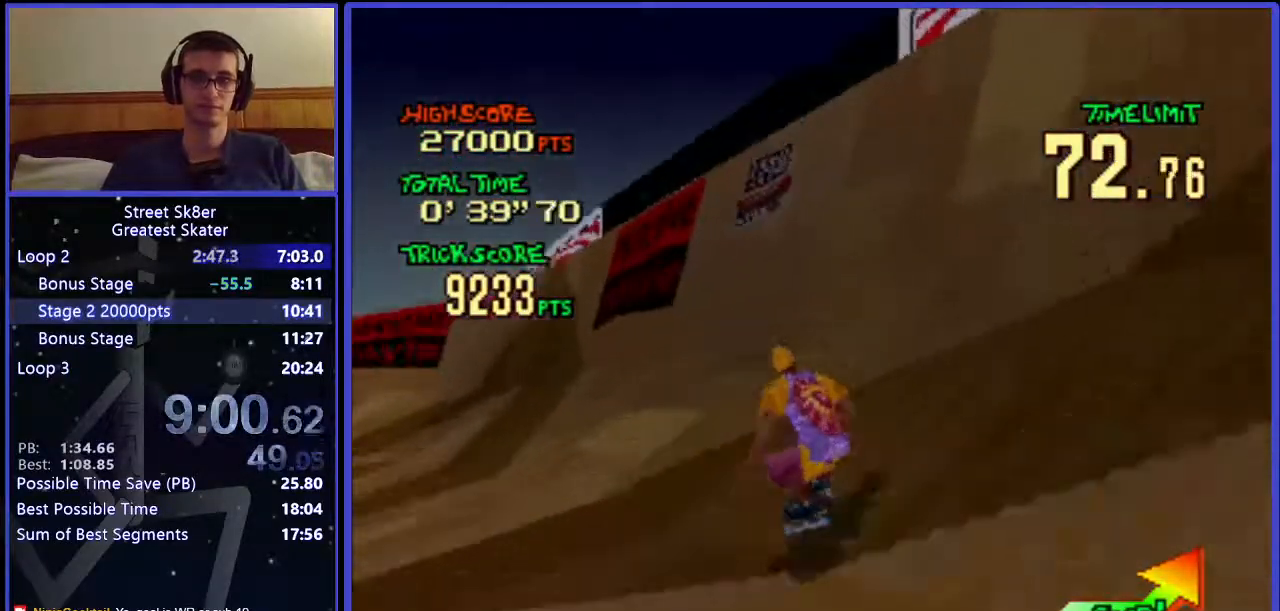
{"keys": ["w"], "events": [[50, "x", "down"], [267, "x", "up"], [333, "left", "up"]]}
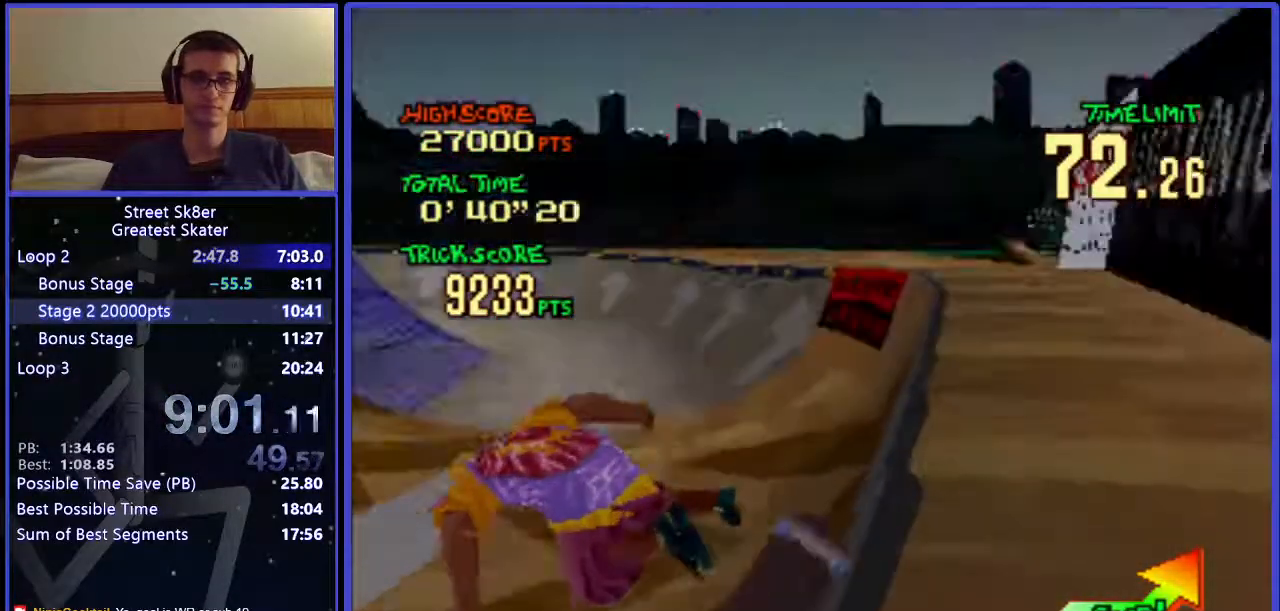
{"keys": ["right", "w"], "events": [[167, "right", "down"]]}
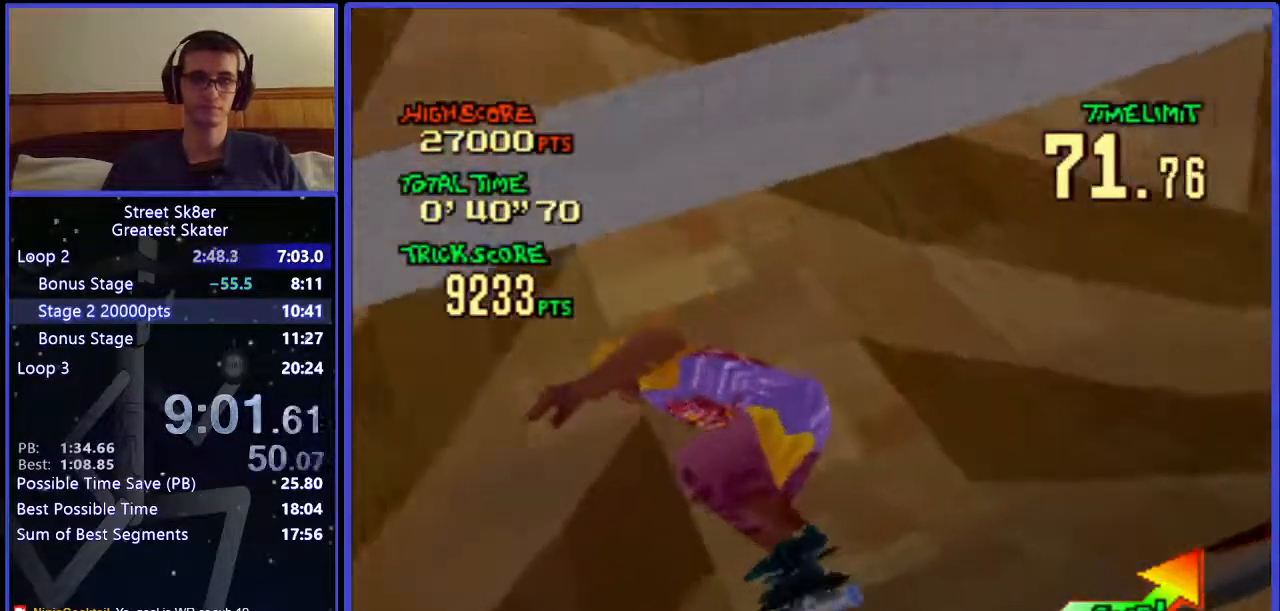
{"keys": ["right", "w"], "events": []}
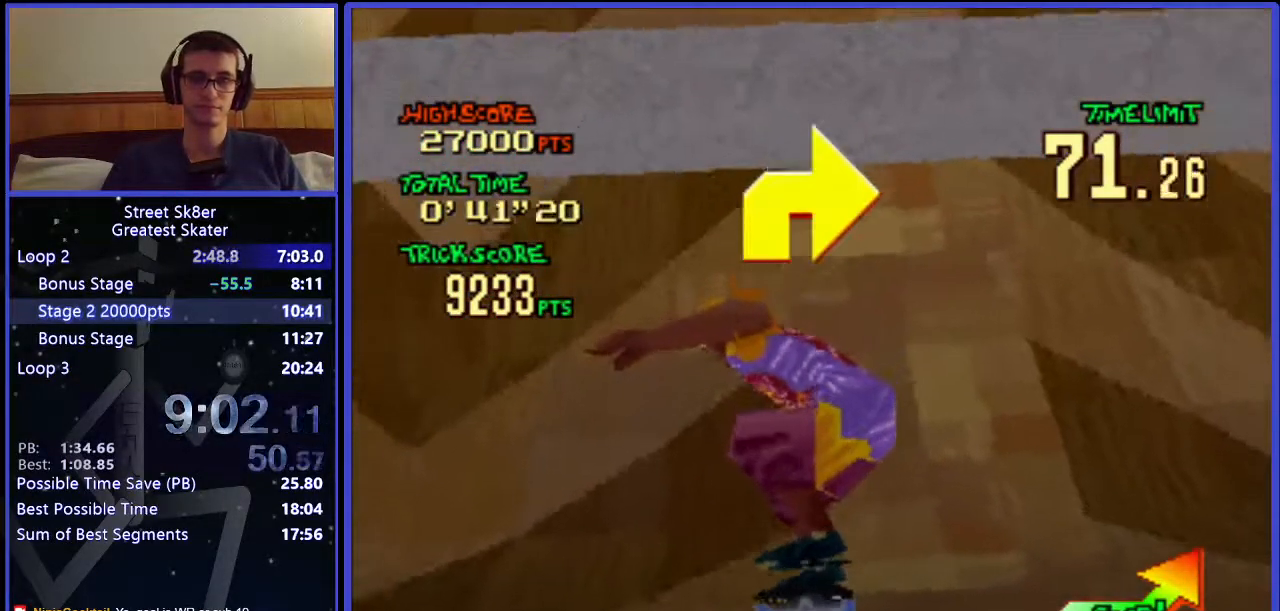
{"keys": ["w"], "events": [[350, "right", "up"]]}
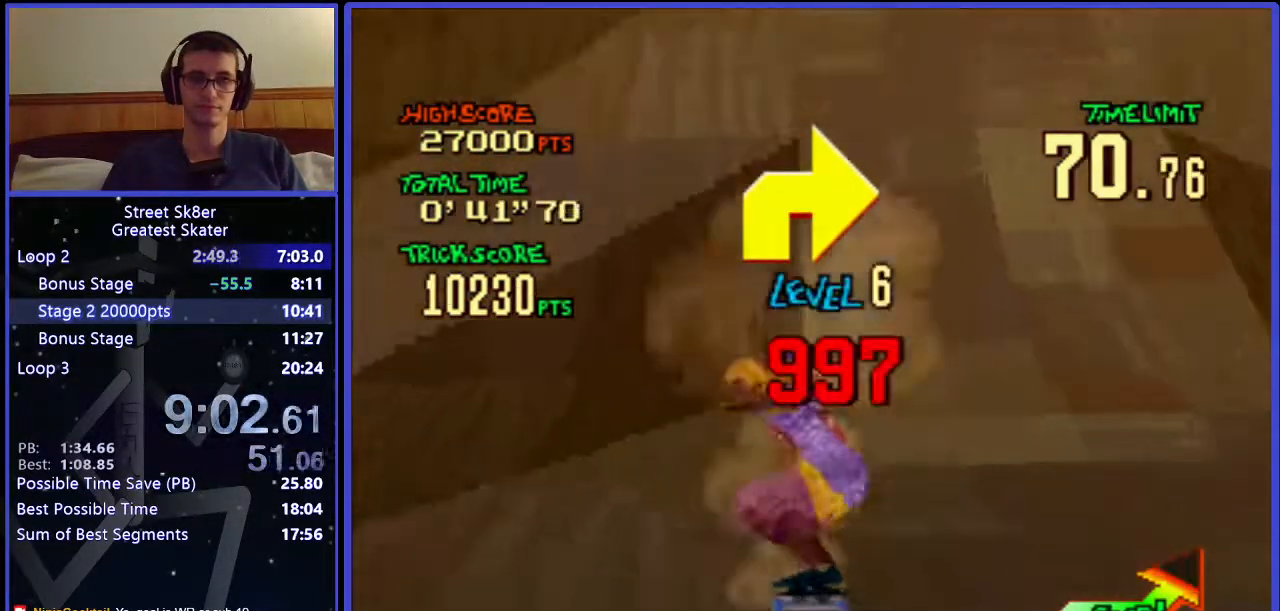
{"keys": ["w"], "events": []}
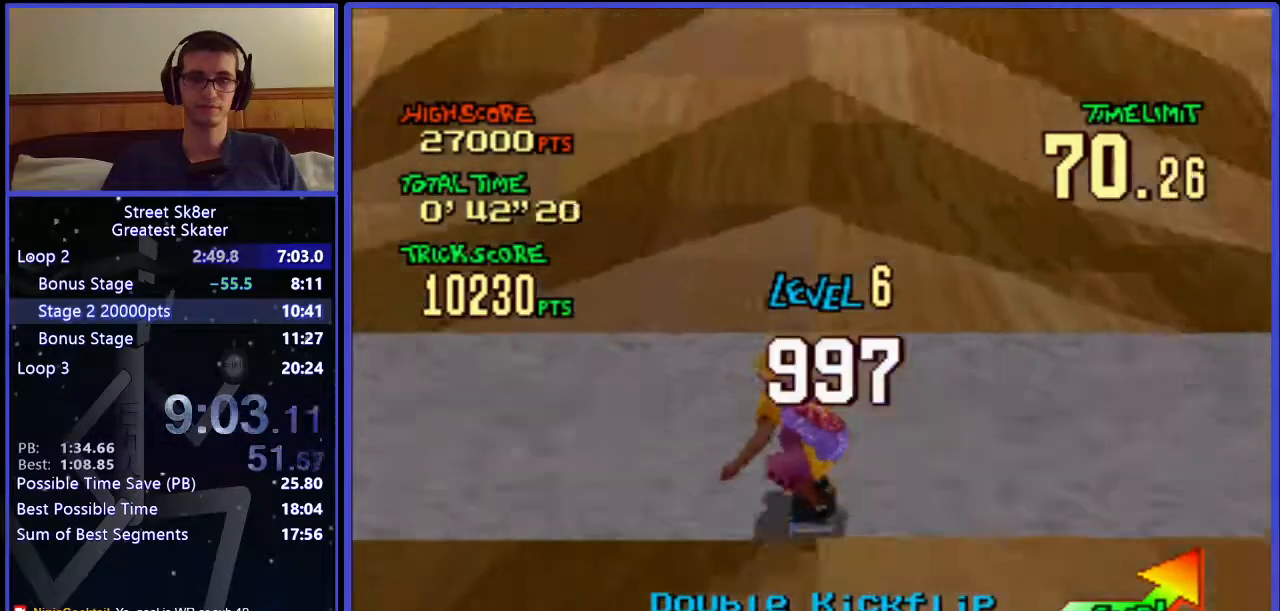
{"keys": ["w", "x"], "events": [[117, "right", "down"], [483, "right", "up"], [500, "x", "down"]]}
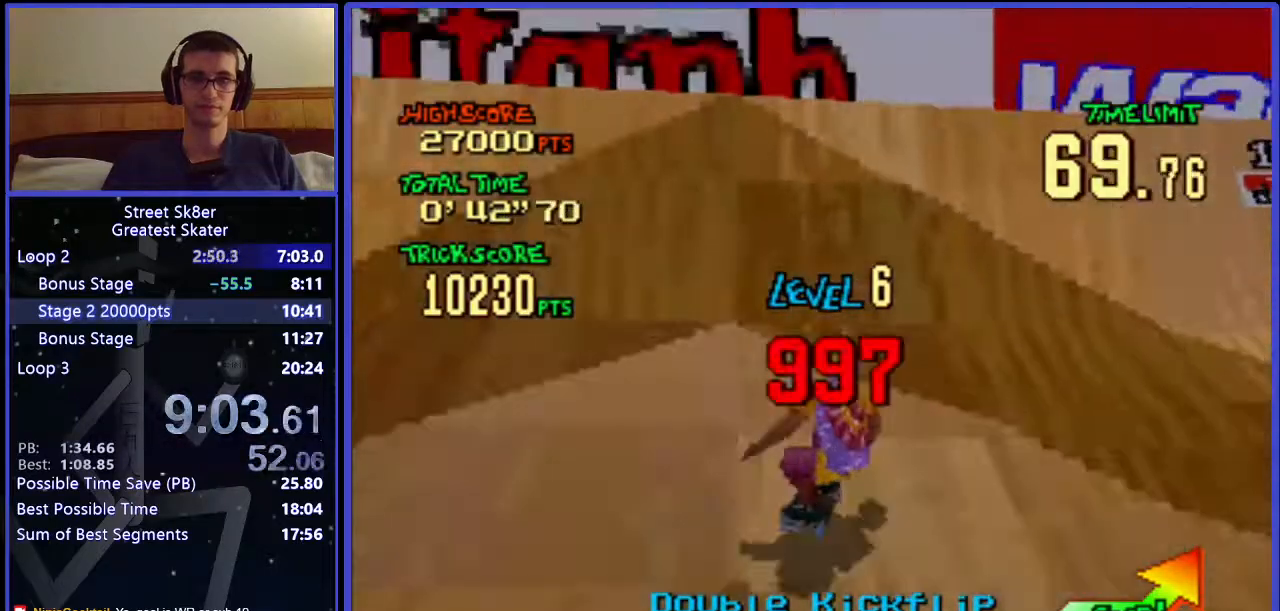
{"keys": ["w"], "events": [[150, "x", "up"]]}
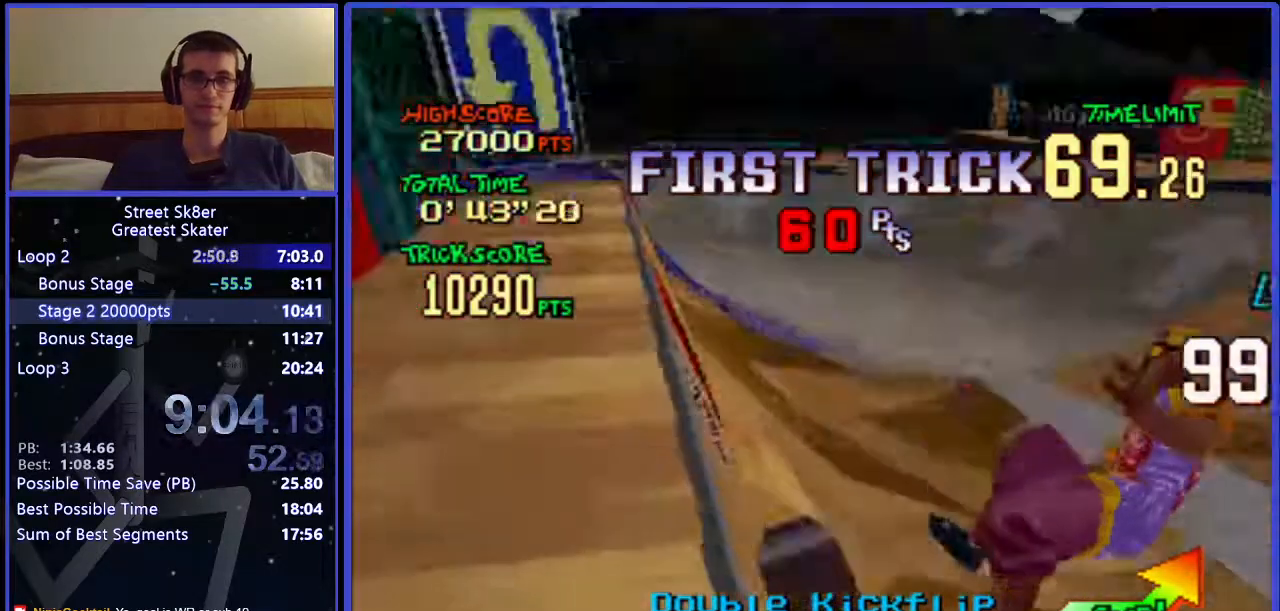
{"keys": ["left", "w"], "events": [[300, "left", "down"]]}
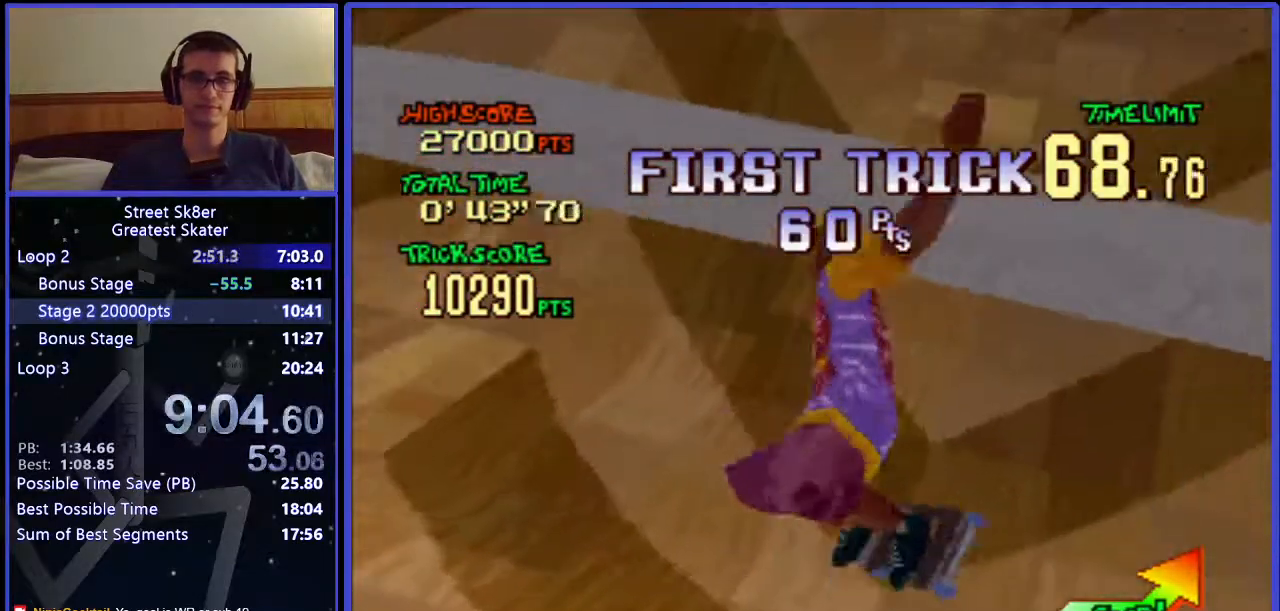
{"keys": ["left", "w"], "events": []}
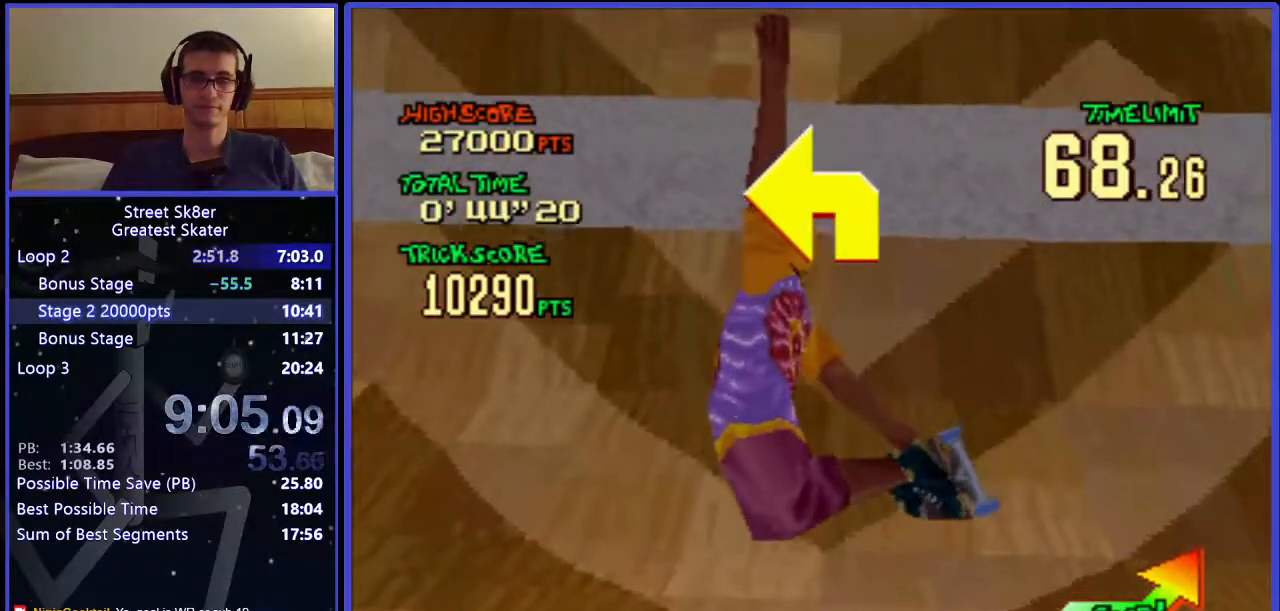
{"keys": ["left", "w"], "events": []}